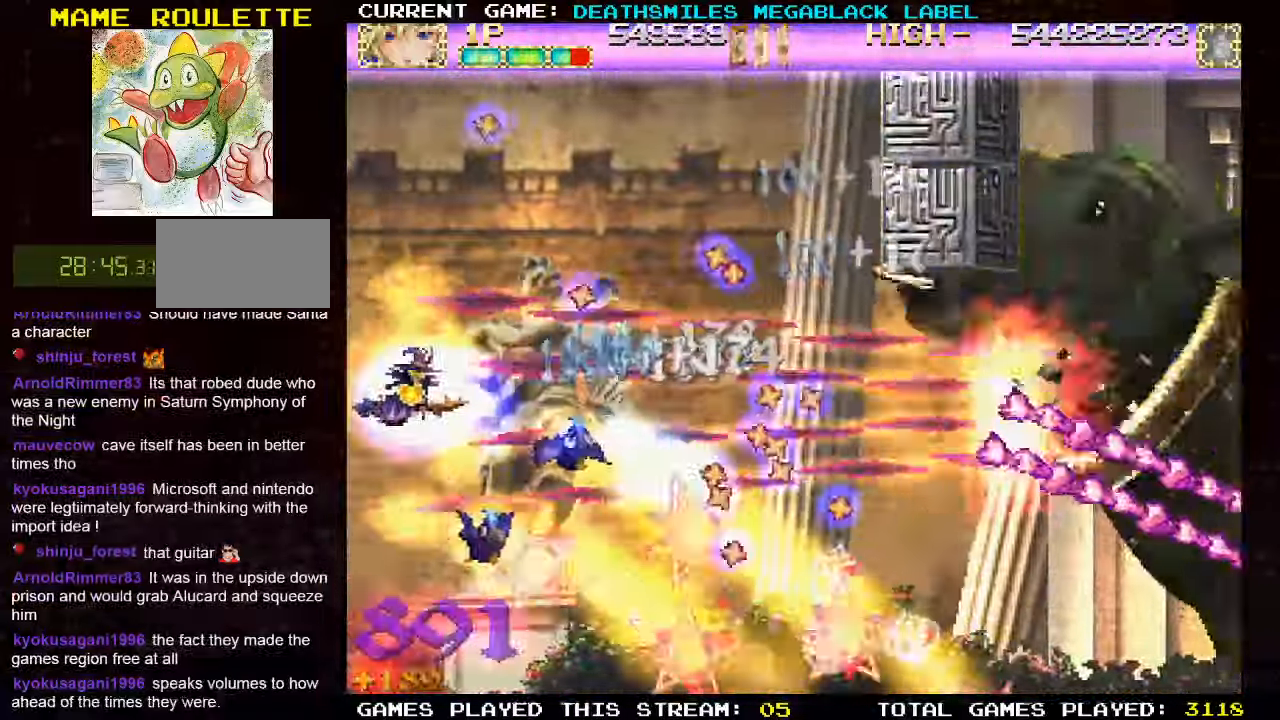
Gameplay with a controller (arcade stick); each line is a JSON object with the inputs held at the frame after it. "events" lists button and stick changes between this image and that frame as [ms after this image, input, new state], when the widget could be followed in between. Not read: L3 R3 other_buttons.
{"buttons": ["TRIANGLE"], "left_stick": "center"}
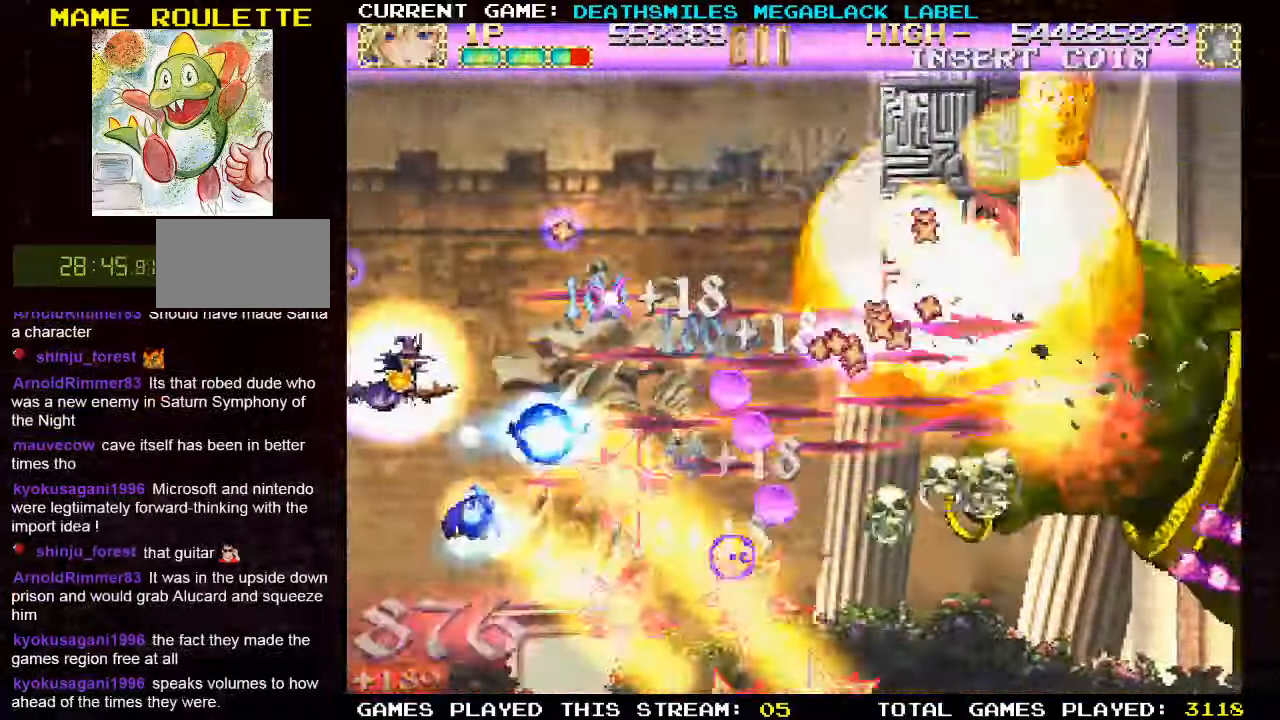
{"buttons": ["TRIANGLE"], "left_stick": "right"}
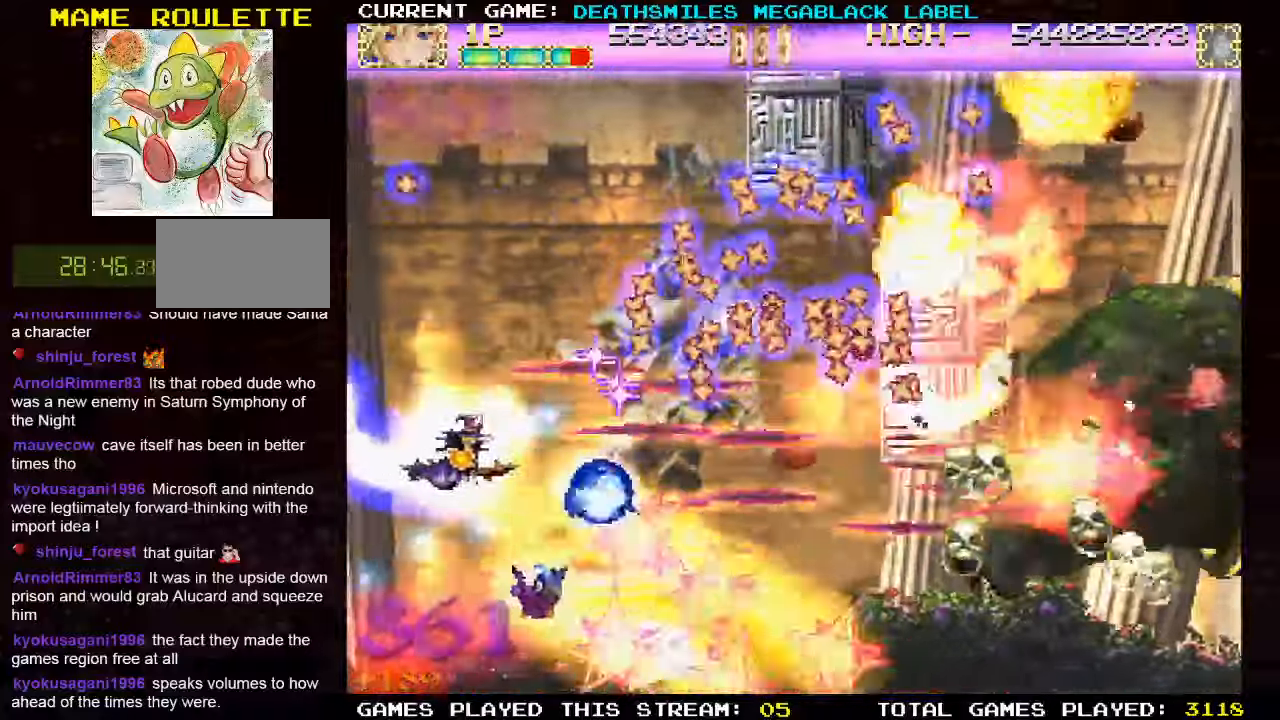
{"buttons": ["TRIANGLE"], "left_stick": "left", "events": [[184, "left_stick", "down-right"], [350, "left_stick", "right"], [484, "left_stick", "left"]]}
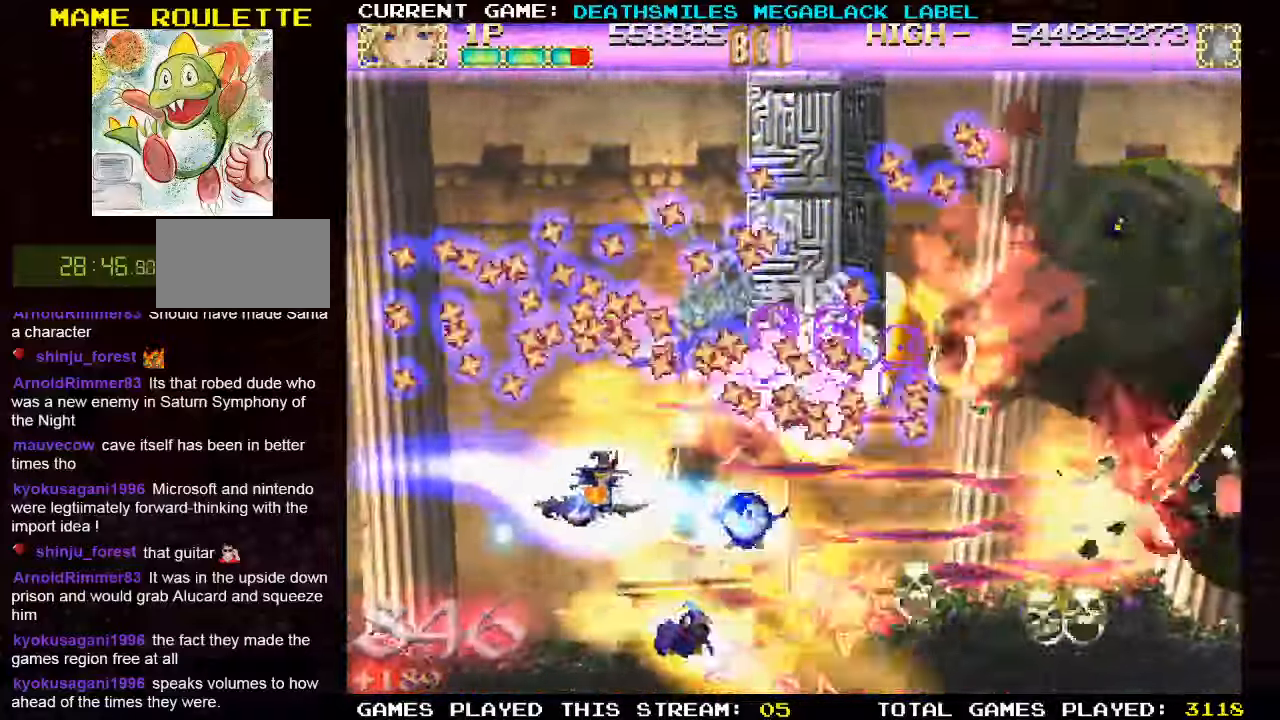
{"buttons": ["TRIANGLE"], "left_stick": "right"}
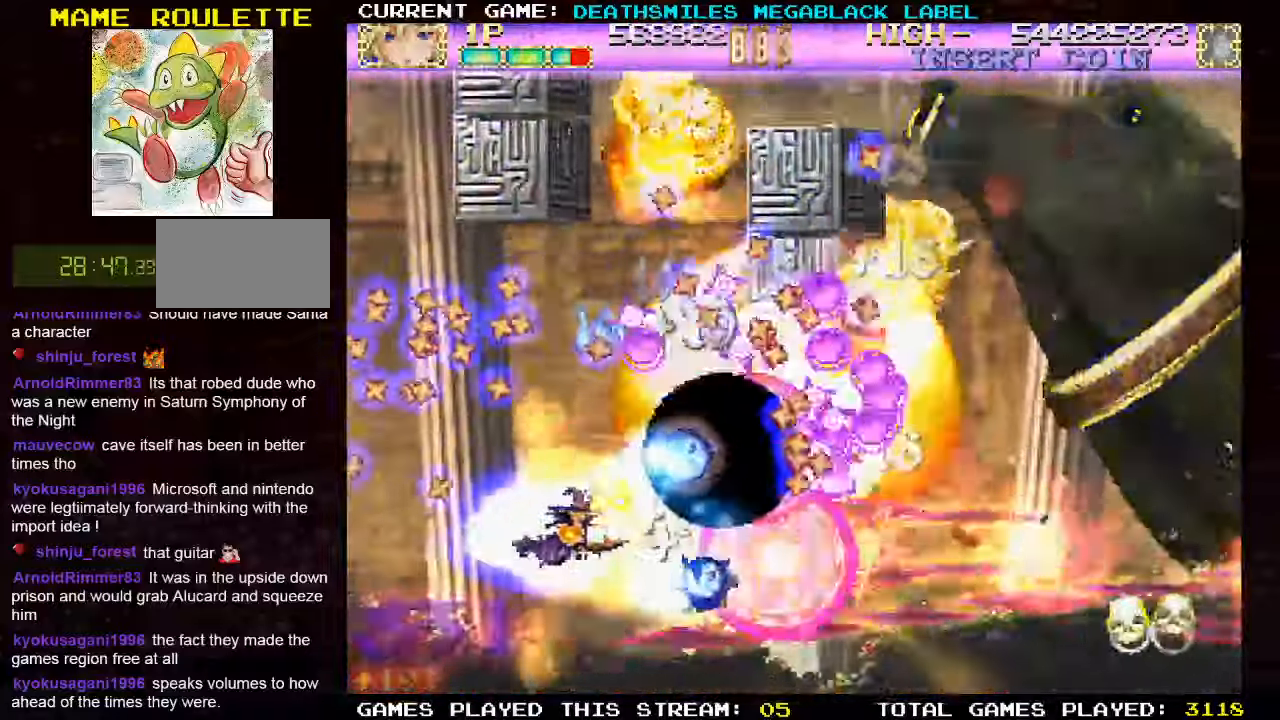
{"buttons": ["TRIANGLE"], "left_stick": "up-right", "events": [[67, "left_stick", "center"], [167, "left_stick", "right"], [367, "left_stick", "up-right"]]}